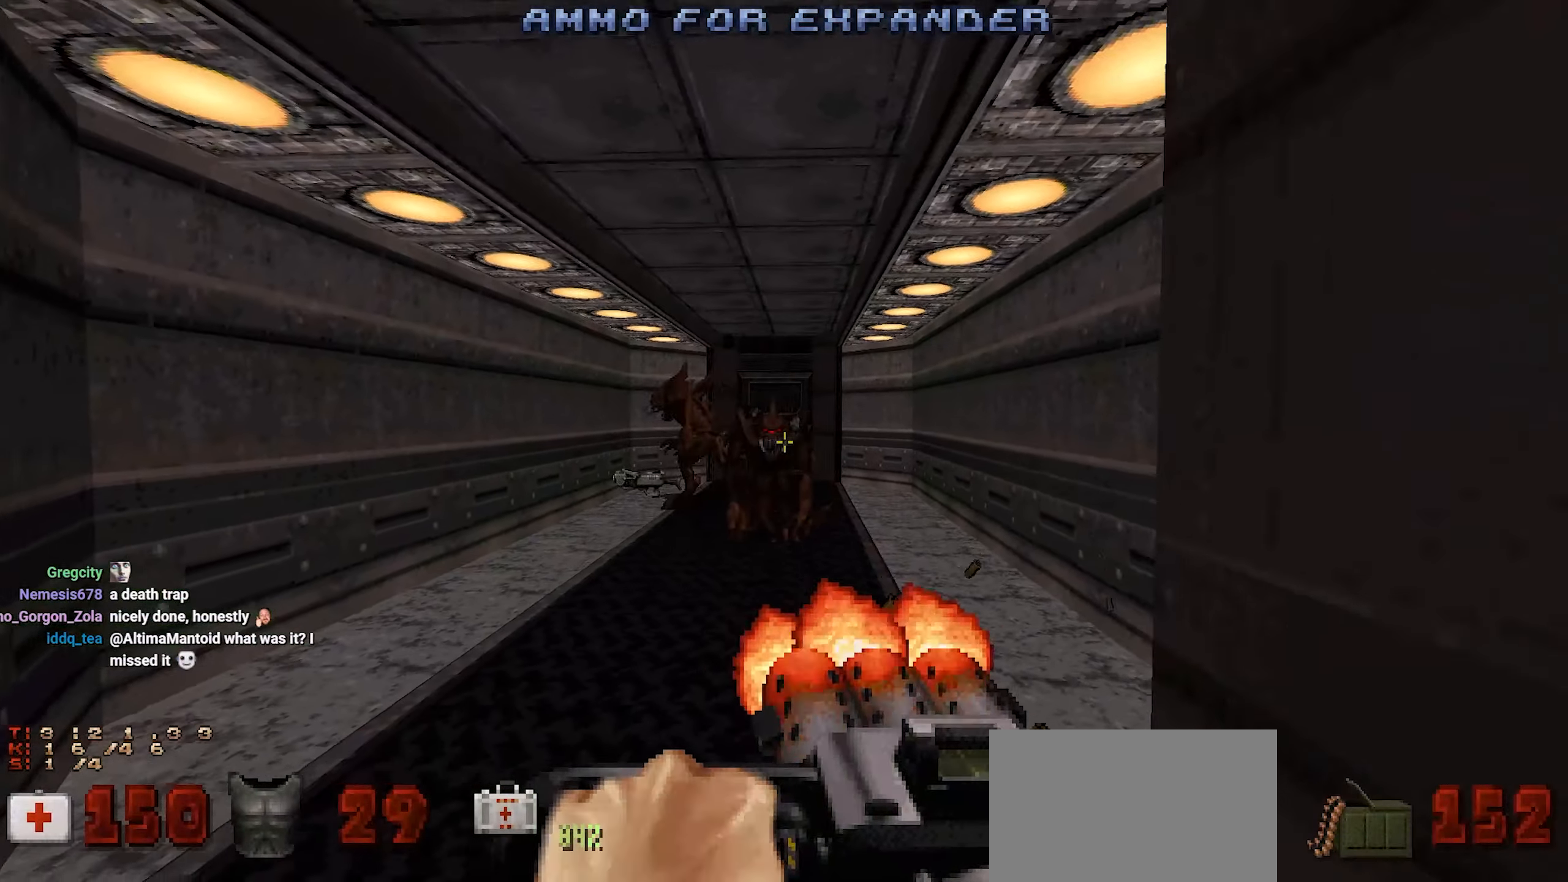
Gameplay with keyboard and mouse; each line is a JSON object with the keys and mouse buttons held at the frame after it. "events" lists presses ("down") and releases ("up") of "1", "2", "3", "4", "a", "alt", "c", "ctrl", "d", "q", "s", "shift", "space", "tab", "v", "w", "x", "z", "mouse_left", "mouse_wheel" and "mouse_right" between this image and that frame as [ms after this image, input, new state], when the widget could be followed in between. "mouse_left", "mouse_wheel", "mouse_right" = the "left", "wheel", "right" buttons of the "mouse" list. No other keys are recorded. "wheel" means that the mouse wheel is clicked or scrolled. Not read: e f mouse_move r.
{"keys": ["w"], "mouse": ["left"], "events": [[50, "w", "down"], [134, "w", "up"], [317, "a", "down"], [417, "a", "up"], [500, "w", "down"]]}
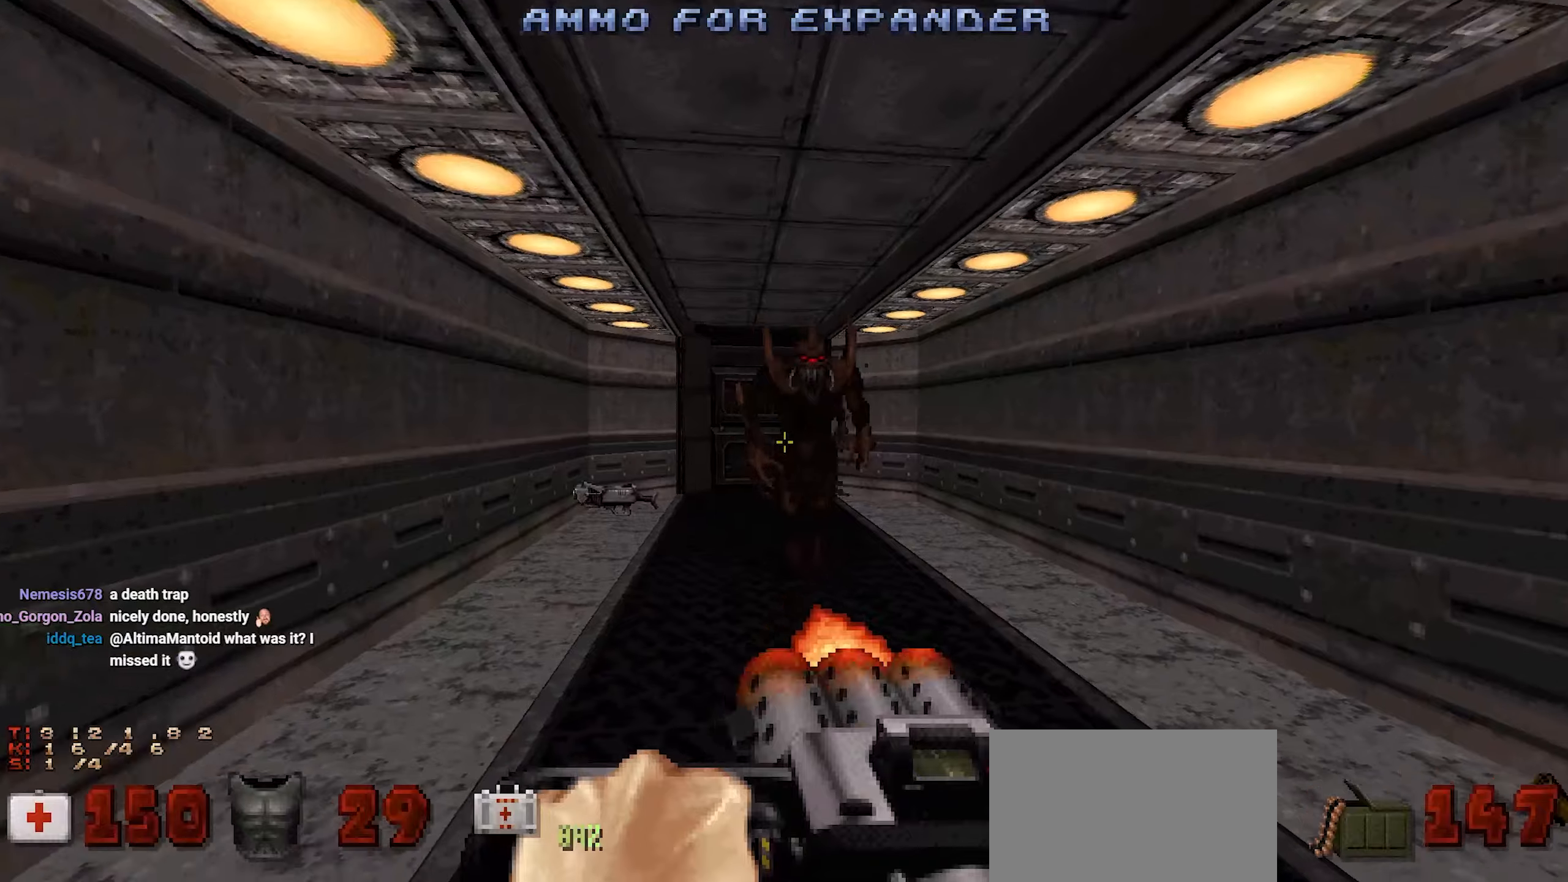
{"keys": [], "mouse": ["left"]}
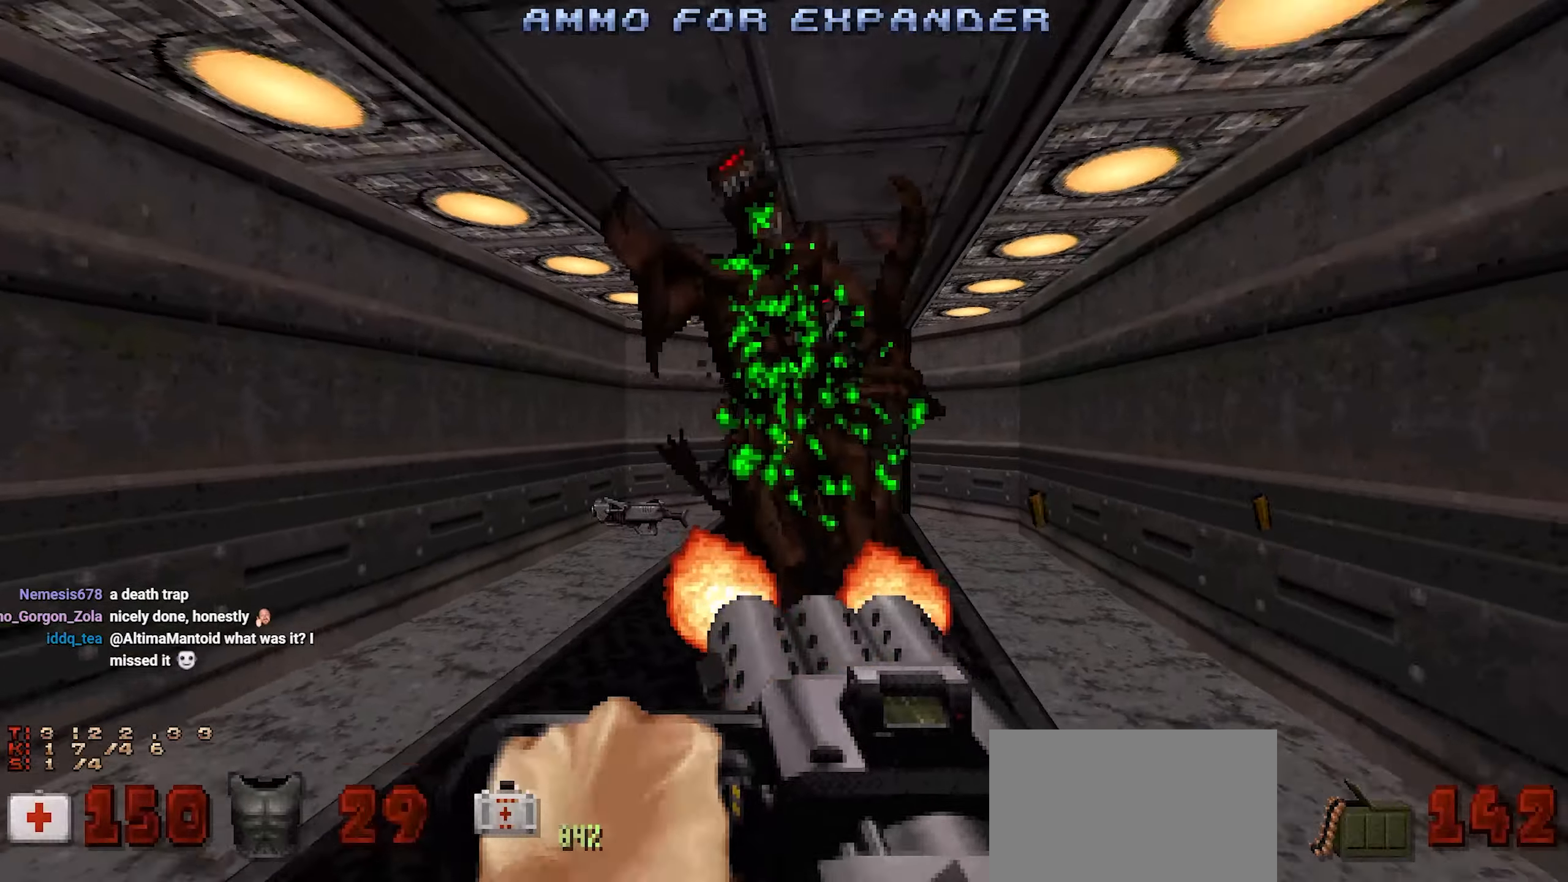
{"keys": [], "mouse": ["left"], "events": [[17, "d", "down"], [167, "d", "up"], [217, "w", "down"], [267, "a", "down"], [300, "a", "up"], [300, "w", "up"]]}
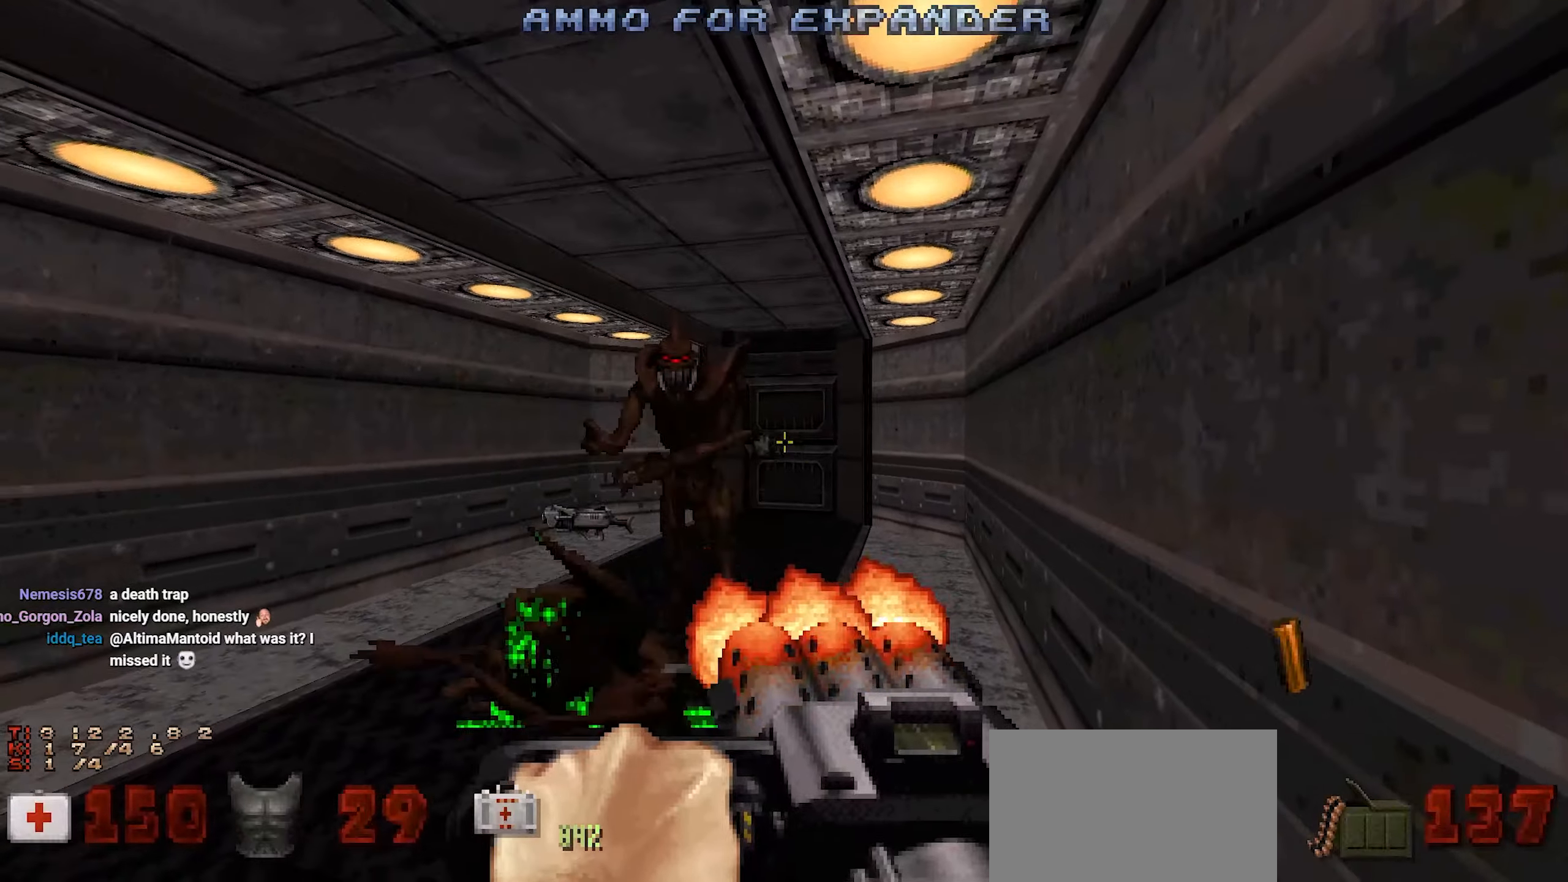
{"keys": [], "mouse": ["left"], "events": [[34, "a", "down"], [134, "a", "up"], [217, "a", "down"], [284, "a", "up"], [367, "a", "down"], [467, "a", "up"]]}